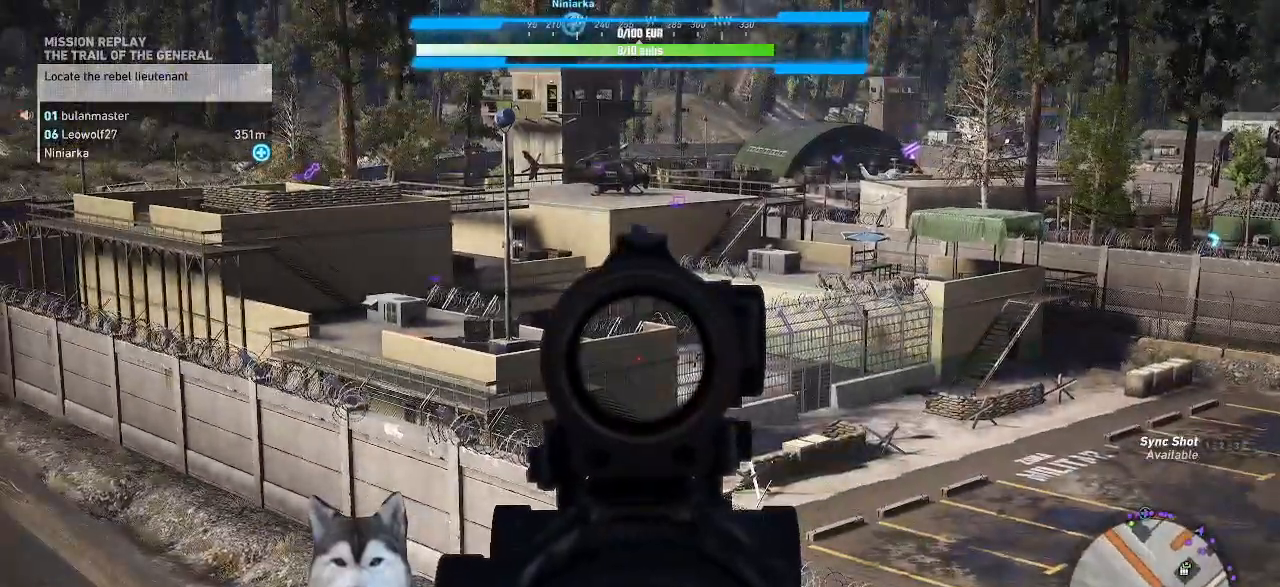
Gameplay with keyboard and mouse; each line is a JSON object with the keys and mouse buttons held at the frame after it. "events" lists presses ("down") and releases ("up") of ".", "/", "0", "1", "2", "3", "4", "5", "6", "7", "8", "9", "a", "alt_l", "alt_r", "b", "backslash", "backspace", "c", "caps_lock", "comma", "ctrl_l", "ctrl_r", "d", "e", "equals", "f", "g", "h", "i", "j", "k", "l", "lbracket", "m", "minus", "n", "o", "p", "q", "quote", "r", "rbracket", "return", "s", "semicolon", "shift_l", "shift_r", "space", "t", "tilde", "u", "v", "w", "x", "y", "z", "mouse_left", "mouse_wheel" and "mouse_right" between this image and that frame as [ms after this image, input, new state], when the widget could be followed in between. "mouse_left", "mouse_wheel", "mouse_right" = the "left", "wheel", "right" buttons of the "mouse" list. No other keys are recorded. "wheel" means that the mouse wheel is clicked or scrolled. Not read: mouse_move tab.
{"keys": [], "mouse": ["right"], "events": []}
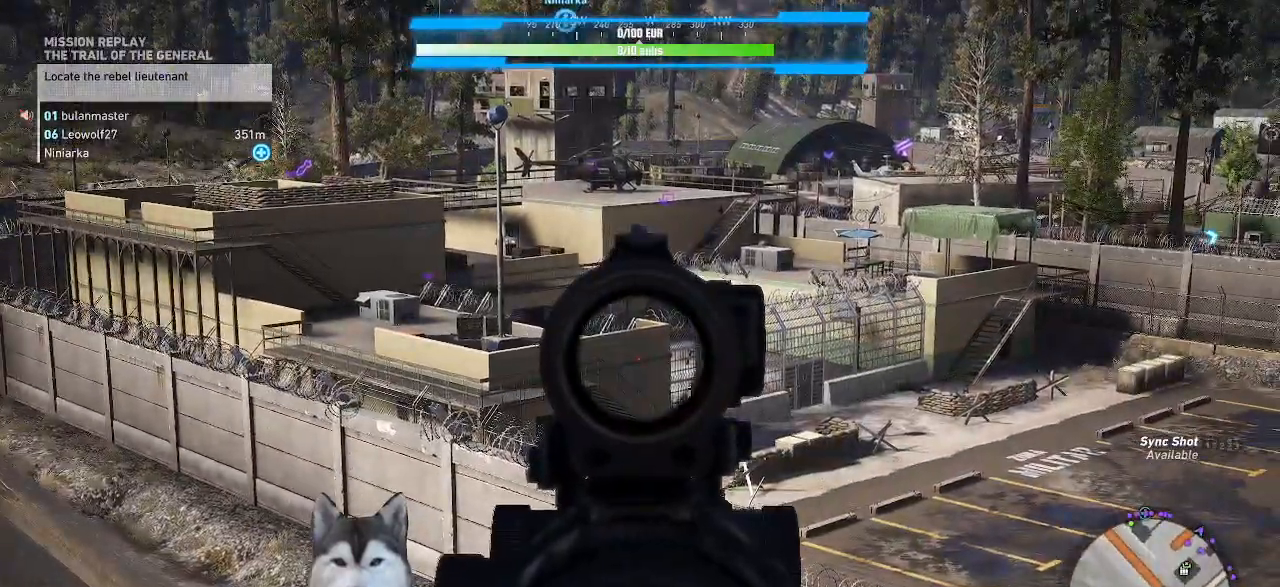
{"keys": [], "mouse": ["right"], "events": []}
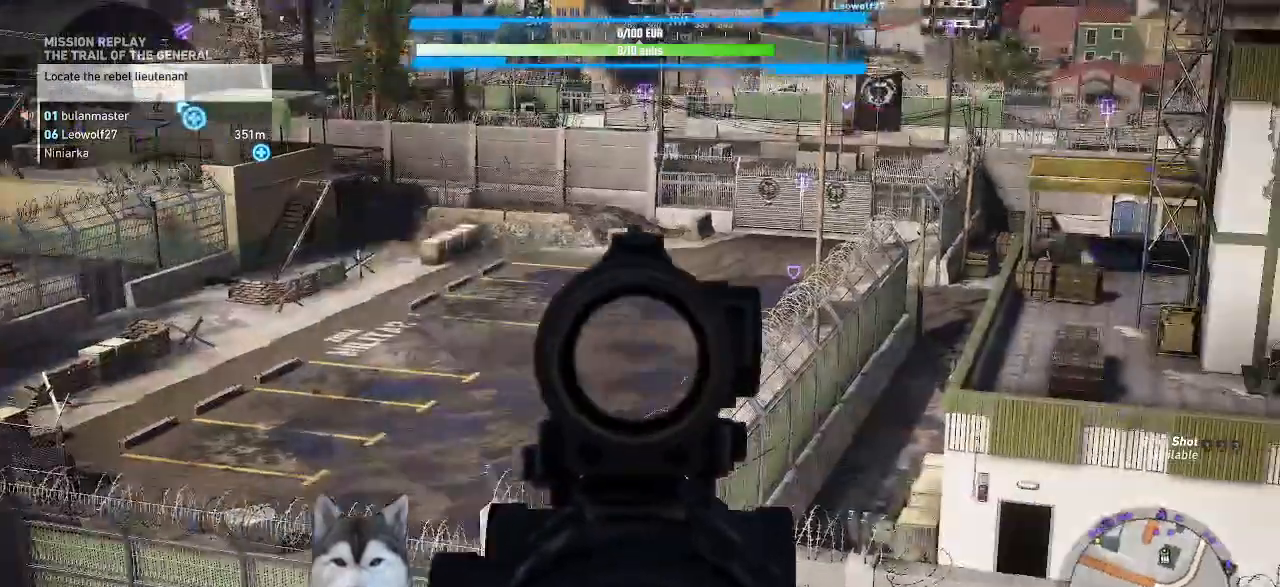
{"keys": [], "mouse": ["right"], "events": []}
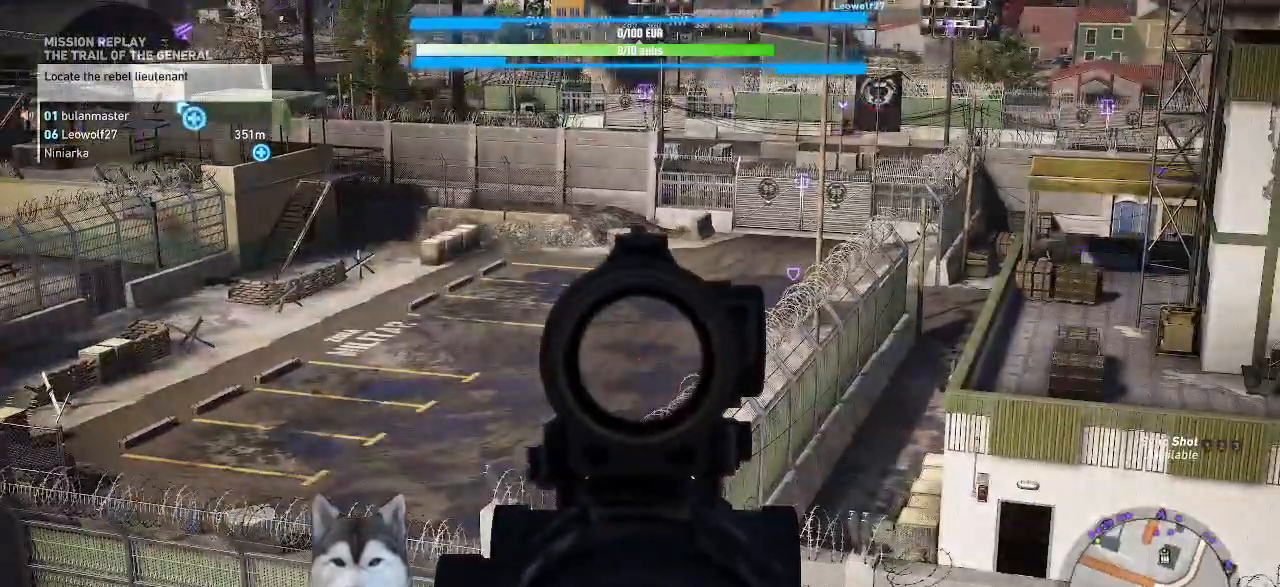
{"keys": [], "mouse": ["right"], "events": []}
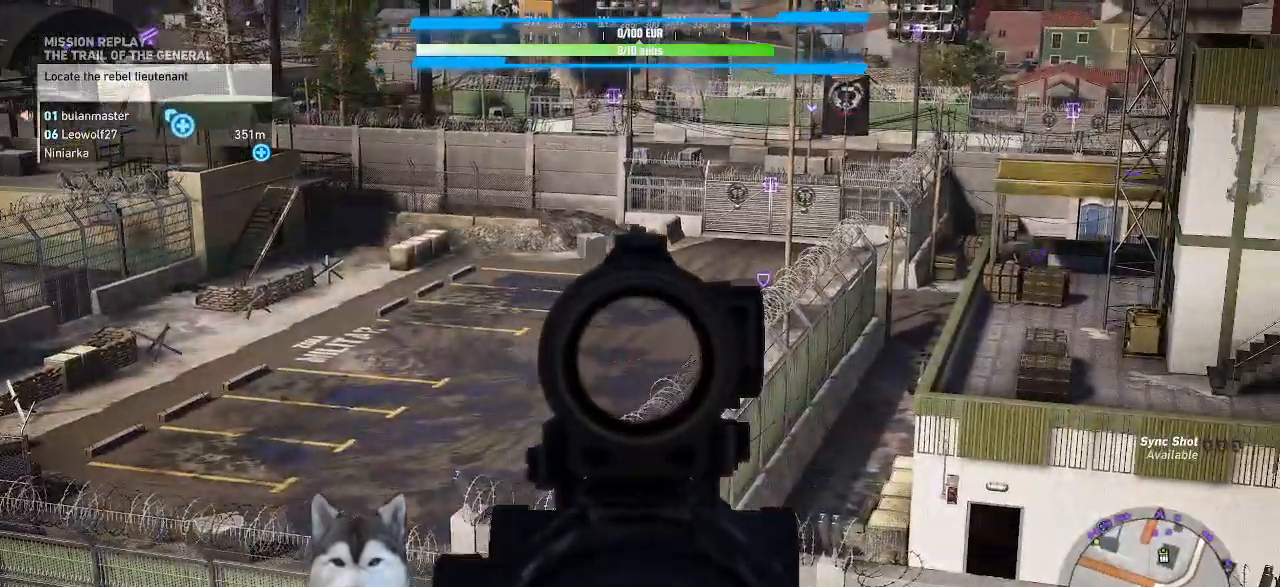
{"keys": [], "mouse": ["right"], "events": []}
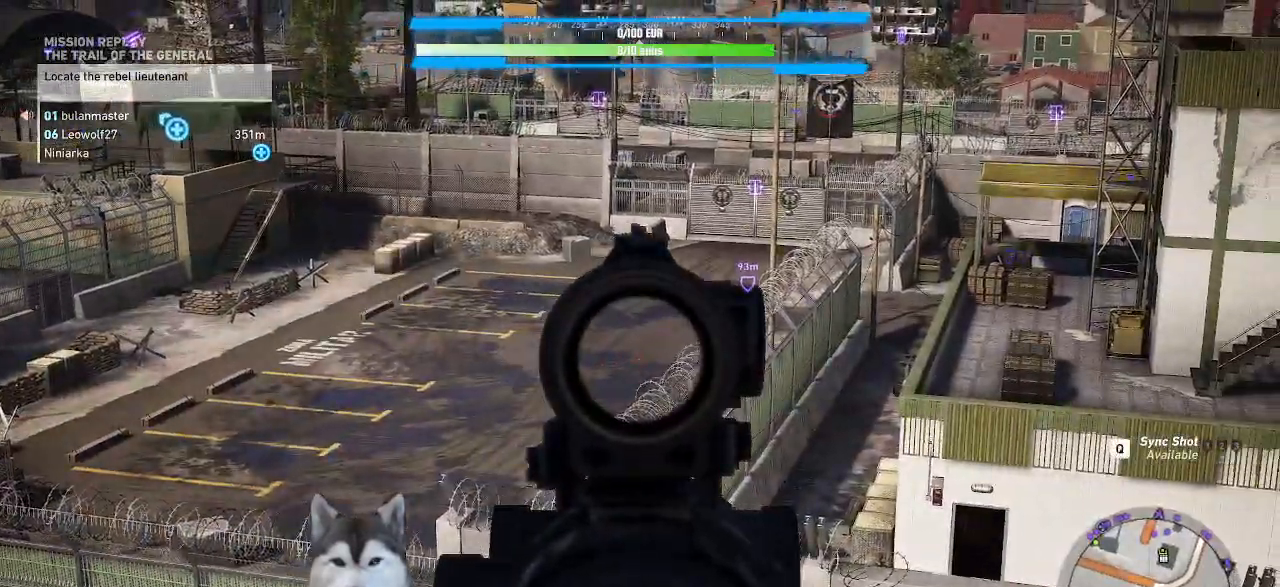
{"keys": [], "mouse": ["right"], "events": [[400, "b", "down"], [500, "b", "up"]]}
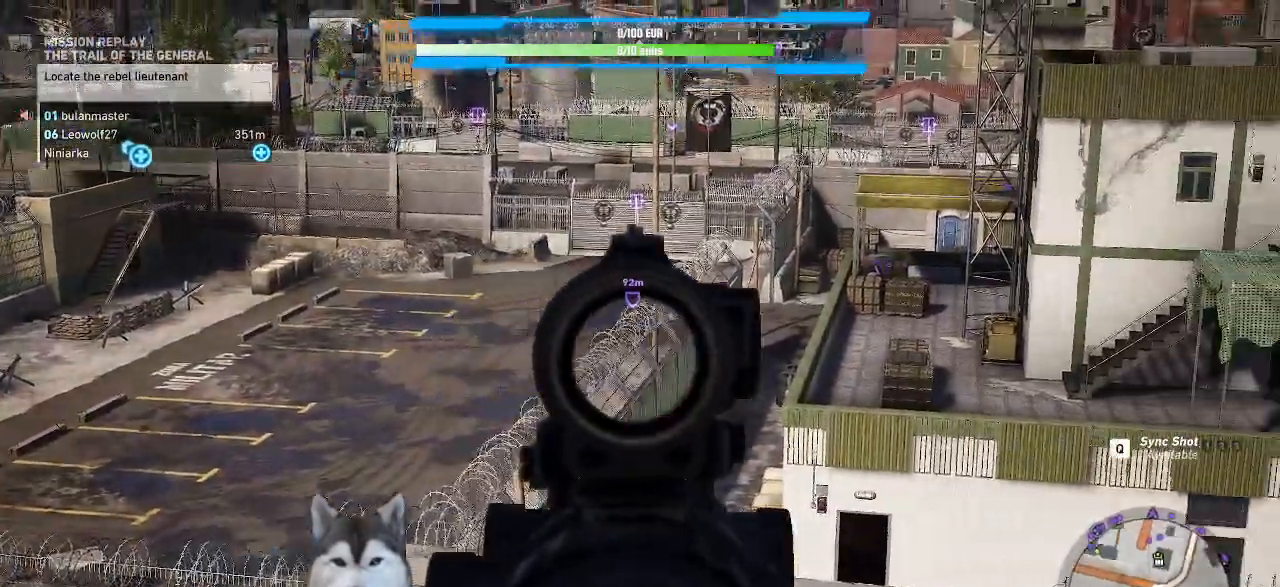
{"keys": [], "mouse": ["right"], "events": []}
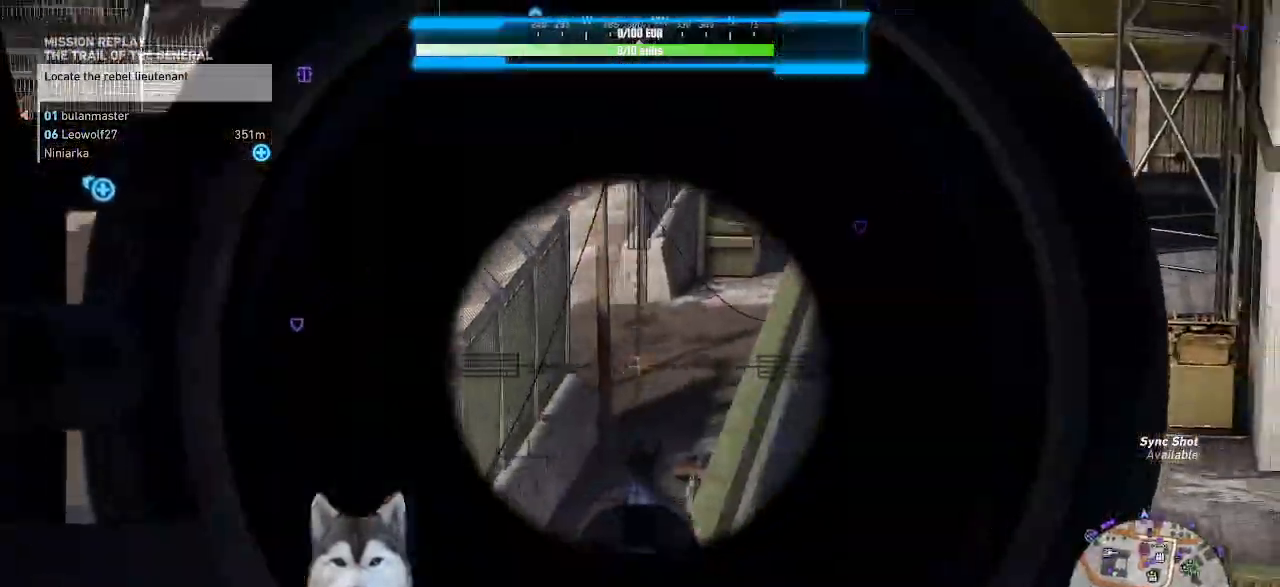
{"keys": [], "mouse": ["right"], "events": []}
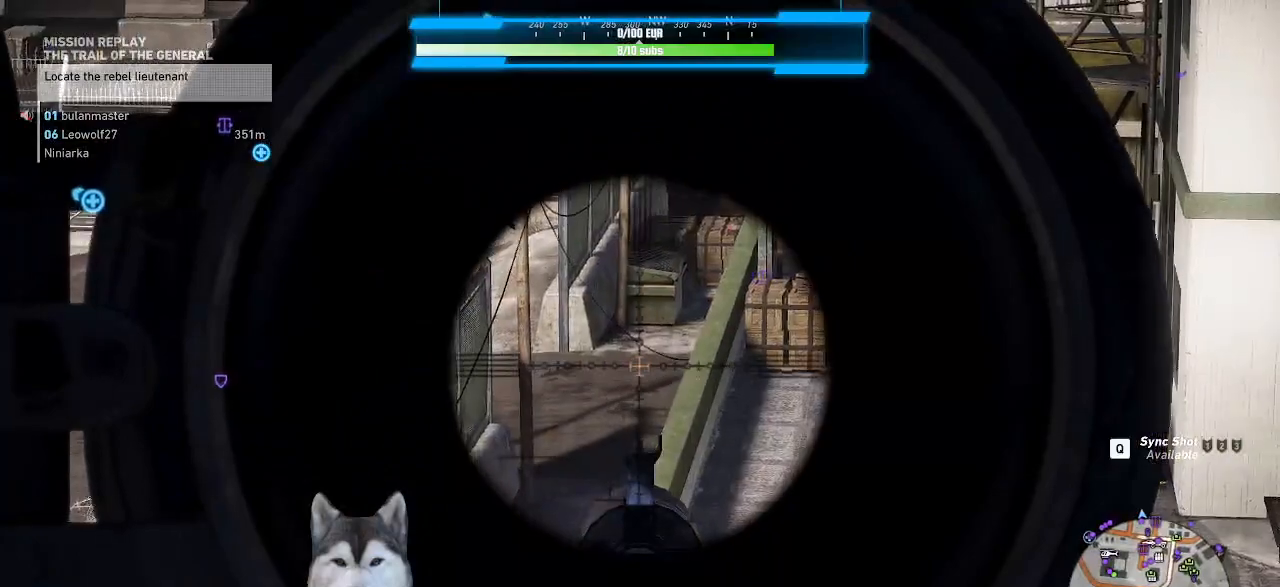
{"keys": [], "mouse": ["right"], "events": []}
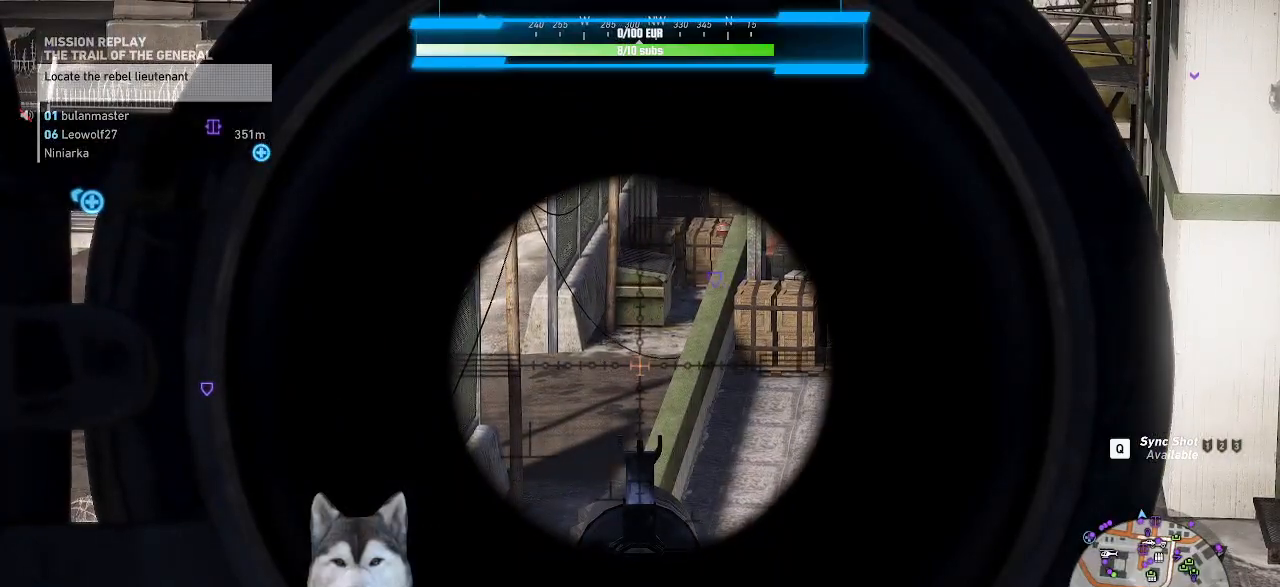
{"keys": [], "mouse": ["right"], "events": []}
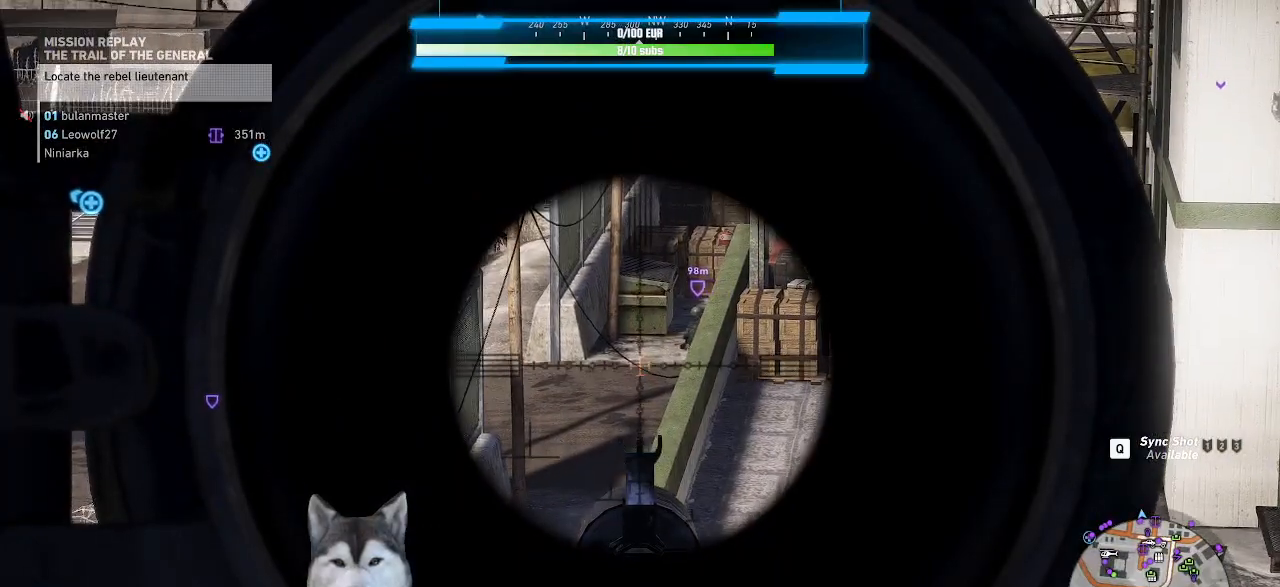
{"keys": [], "mouse": ["right"], "events": []}
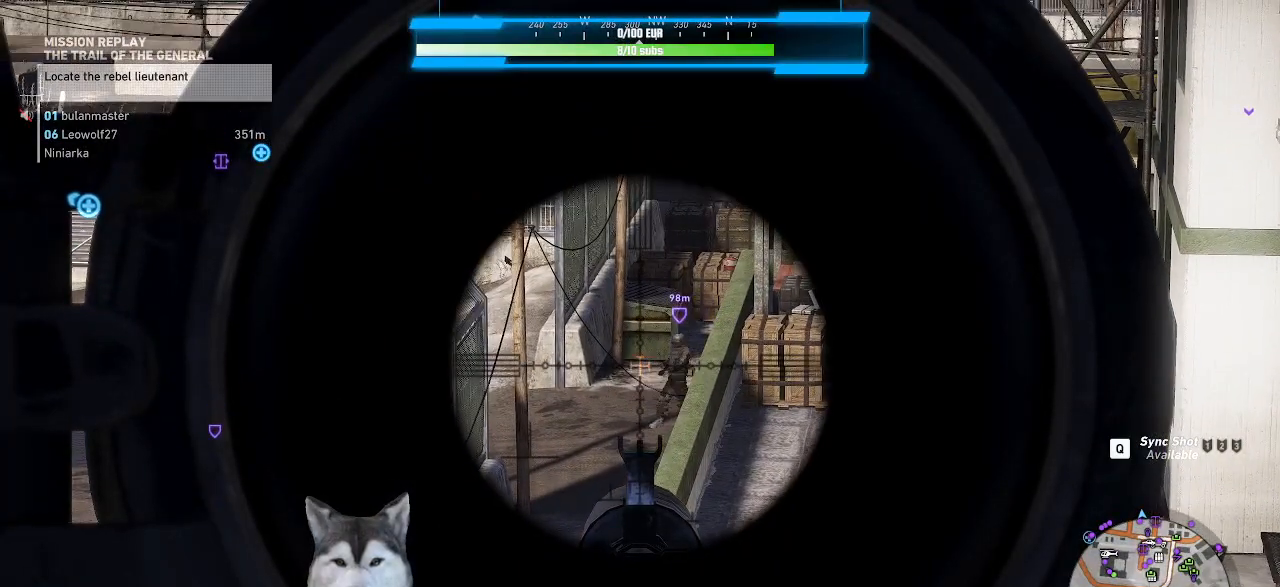
{"keys": [], "mouse": ["right"], "events": []}
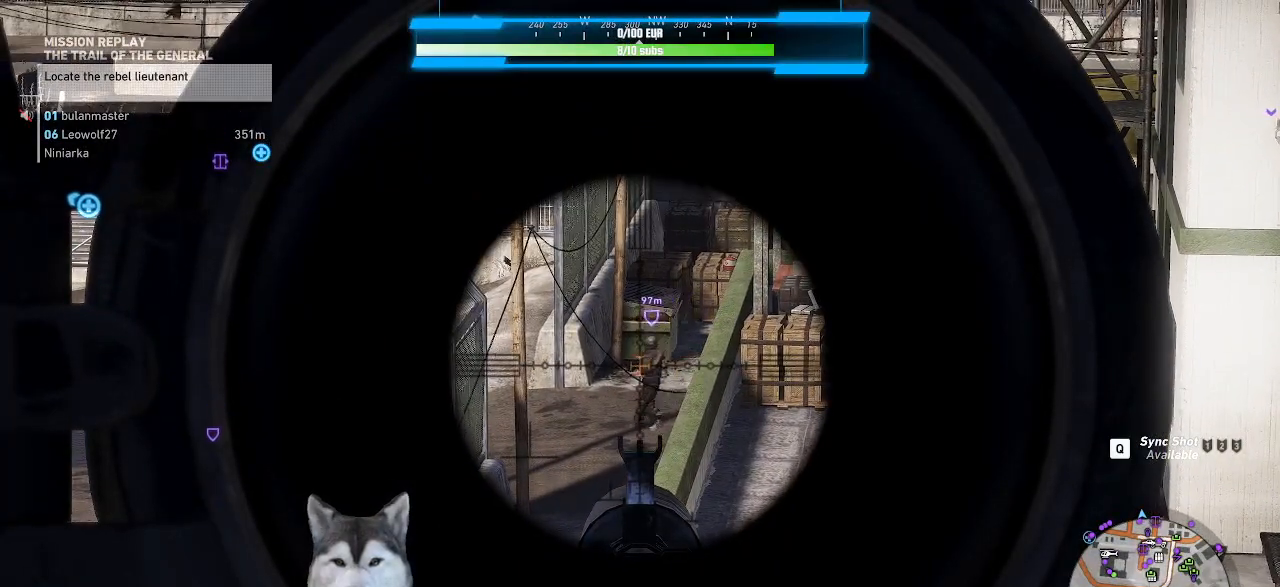
{"keys": [], "mouse": ["right"], "events": [[67, "mouse_left", "down"], [267, "mouse_left", "up"]]}
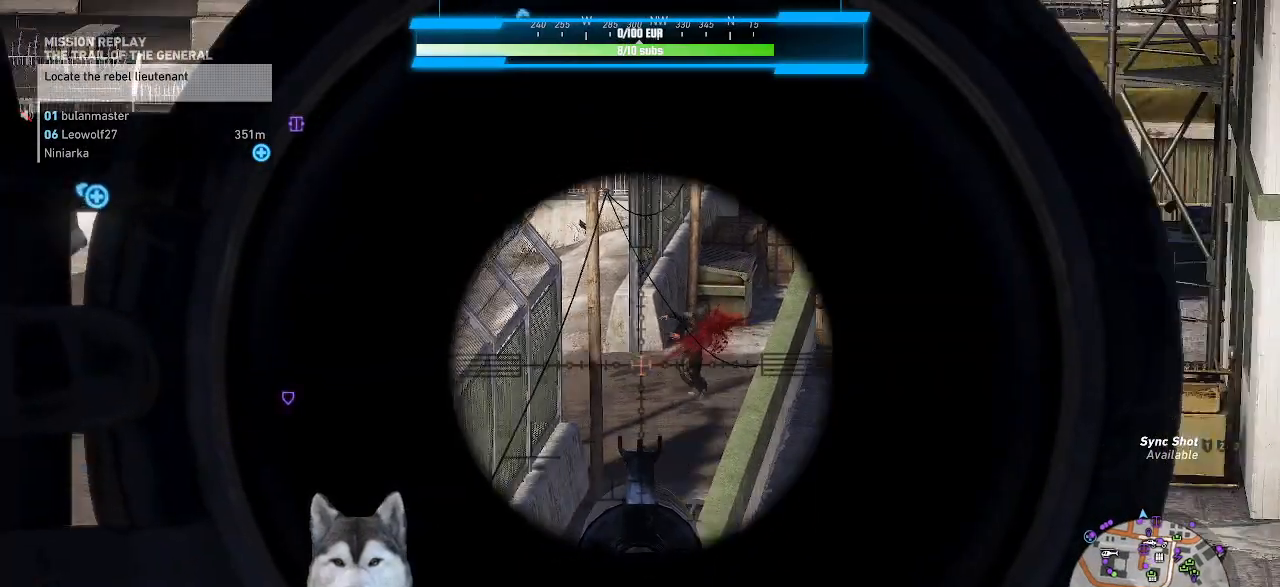
{"keys": [], "mouse": ["right"], "events": []}
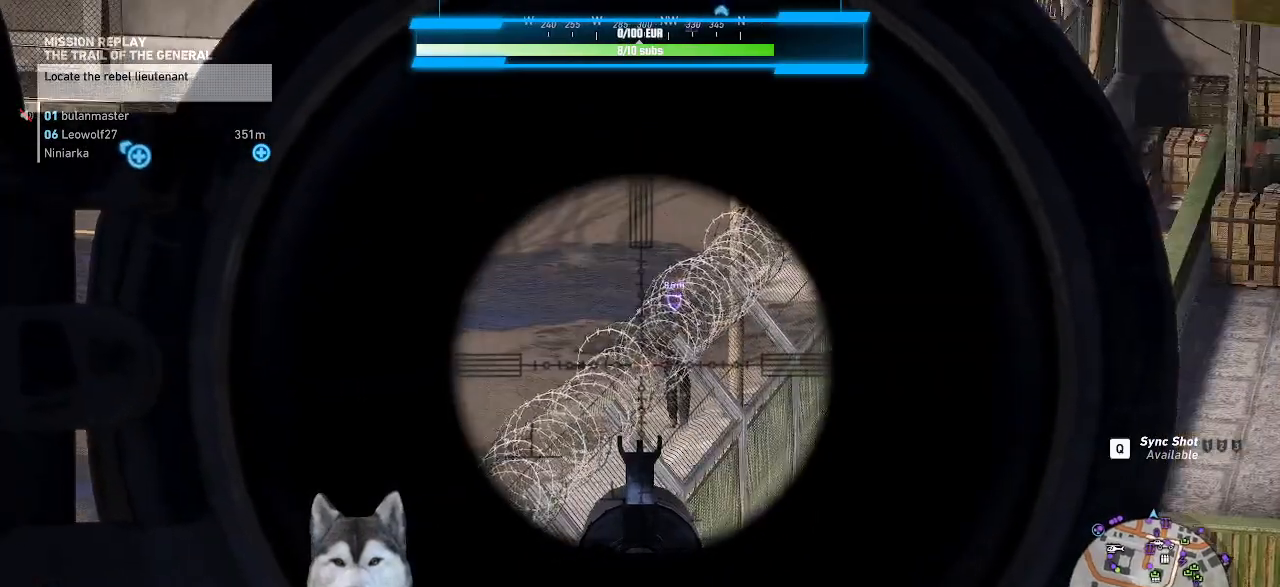
{"keys": [], "mouse": ["right"], "events": []}
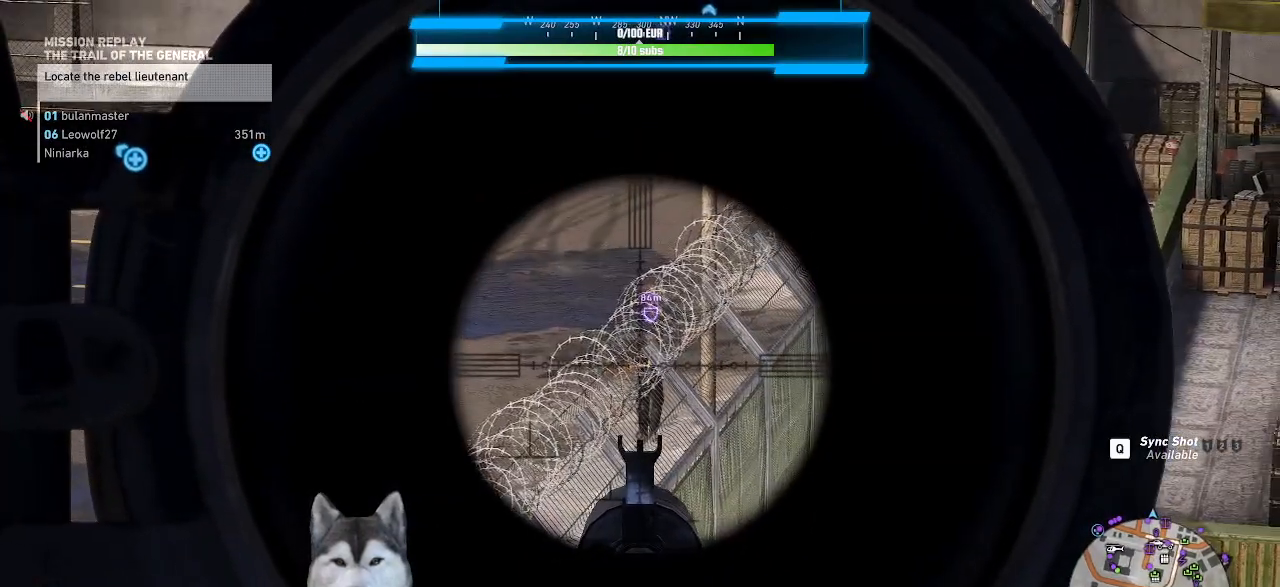
{"keys": [], "mouse": ["right"], "events": []}
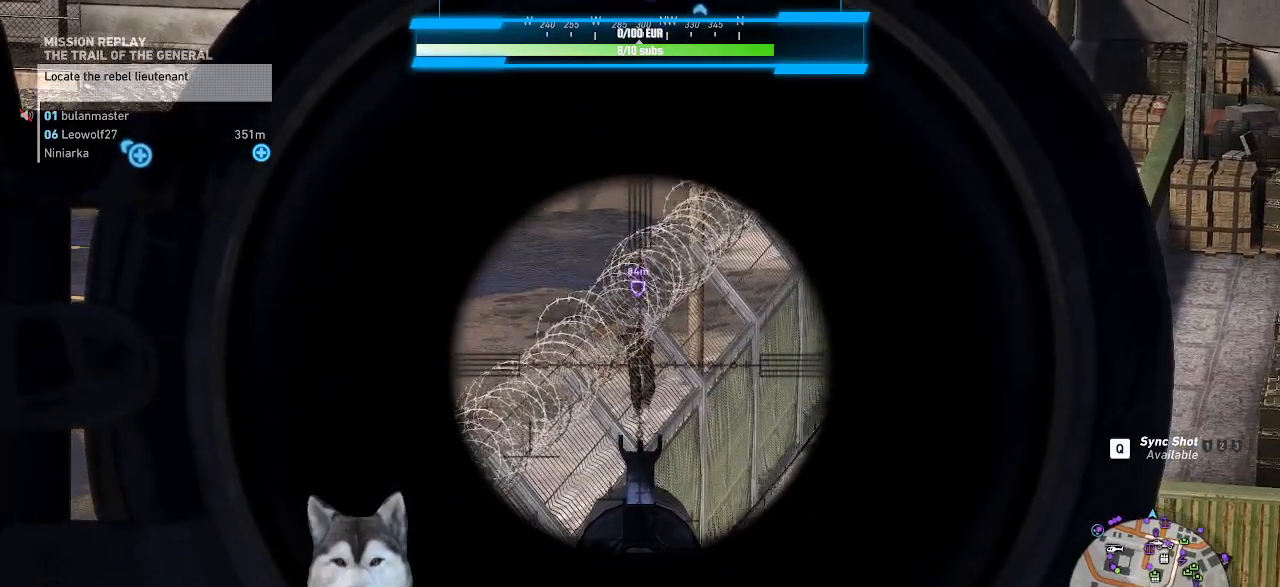
{"keys": [], "mouse": ["right"], "events": []}
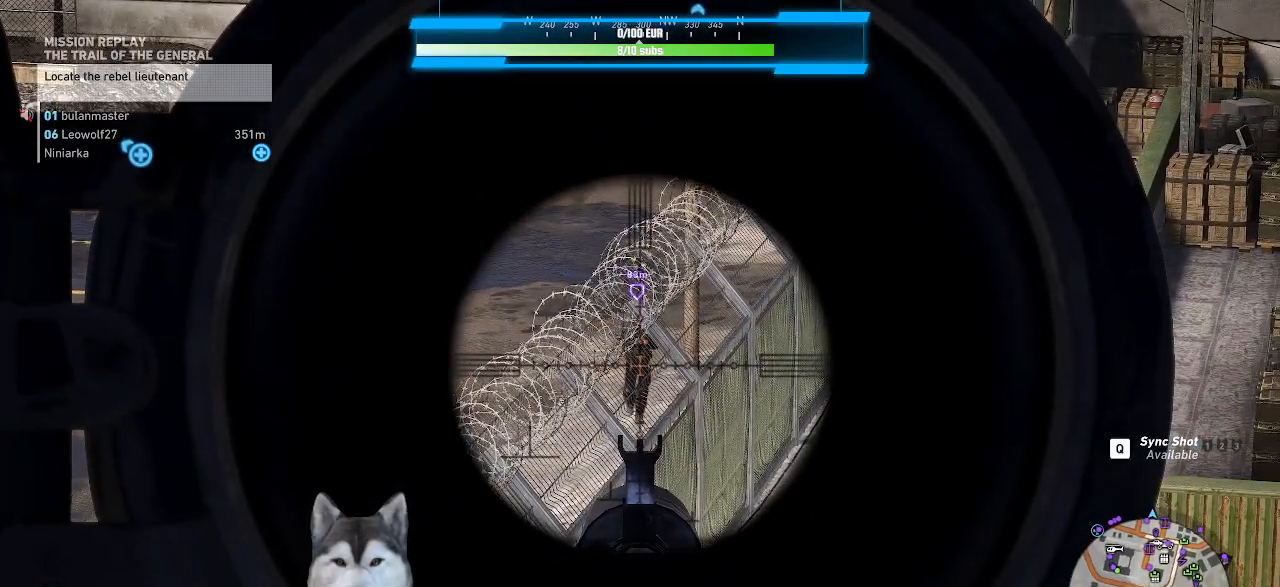
{"keys": [], "mouse": ["right"], "events": [[200, "mouse_left", "down"], [300, "mouse_left", "up"]]}
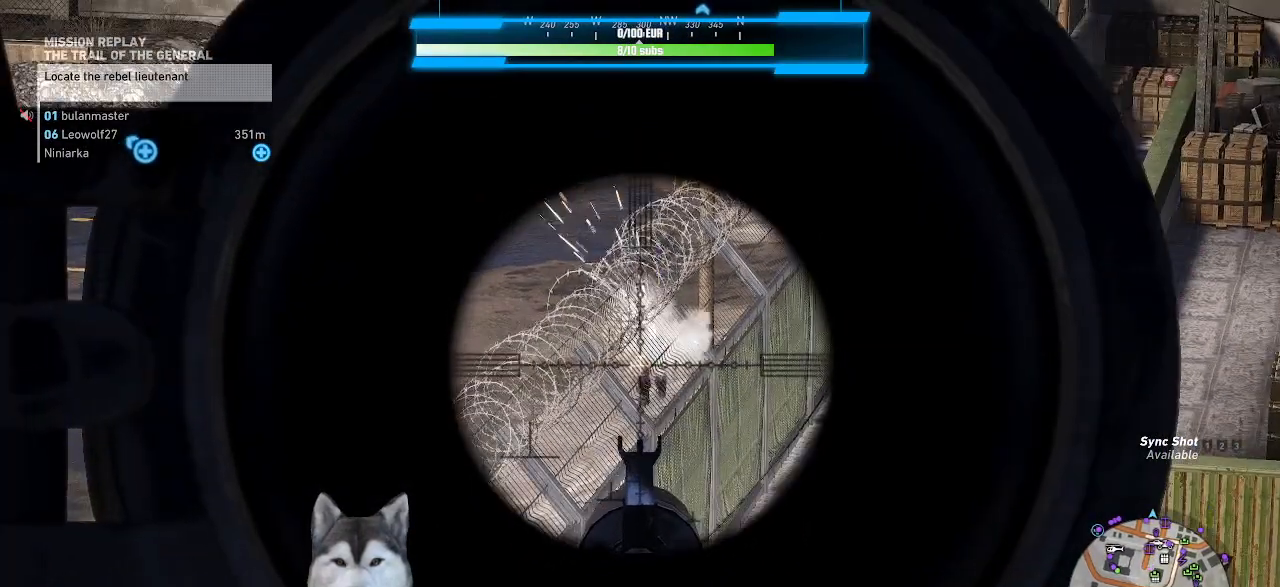
{"keys": [], "mouse": ["right"], "events": []}
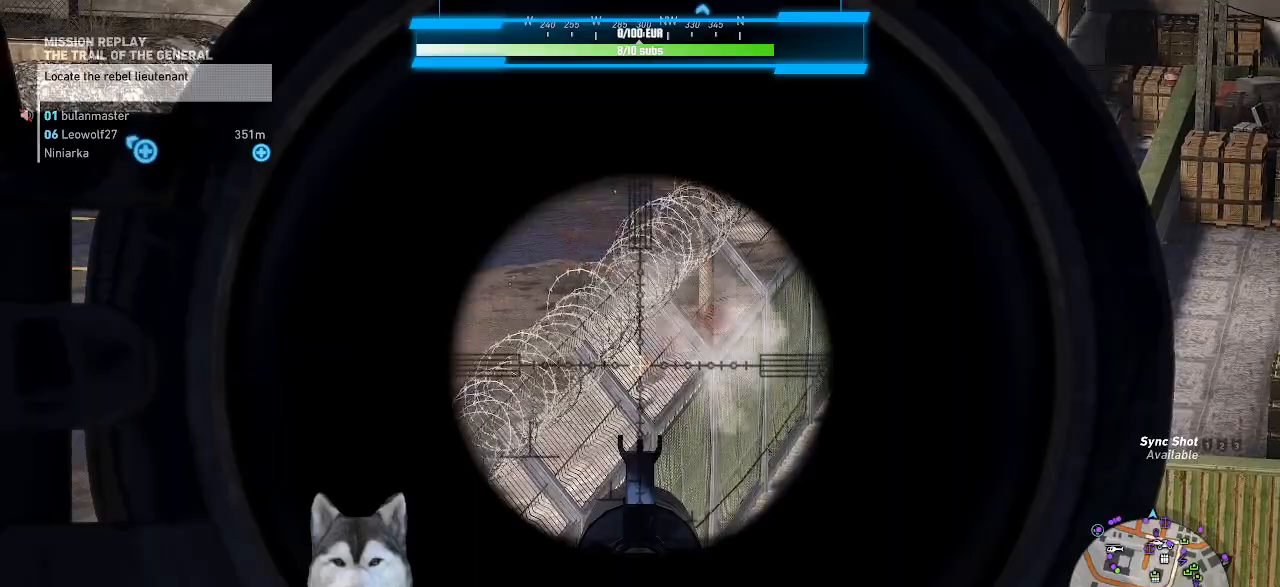
{"keys": [], "mouse": ["right"], "events": []}
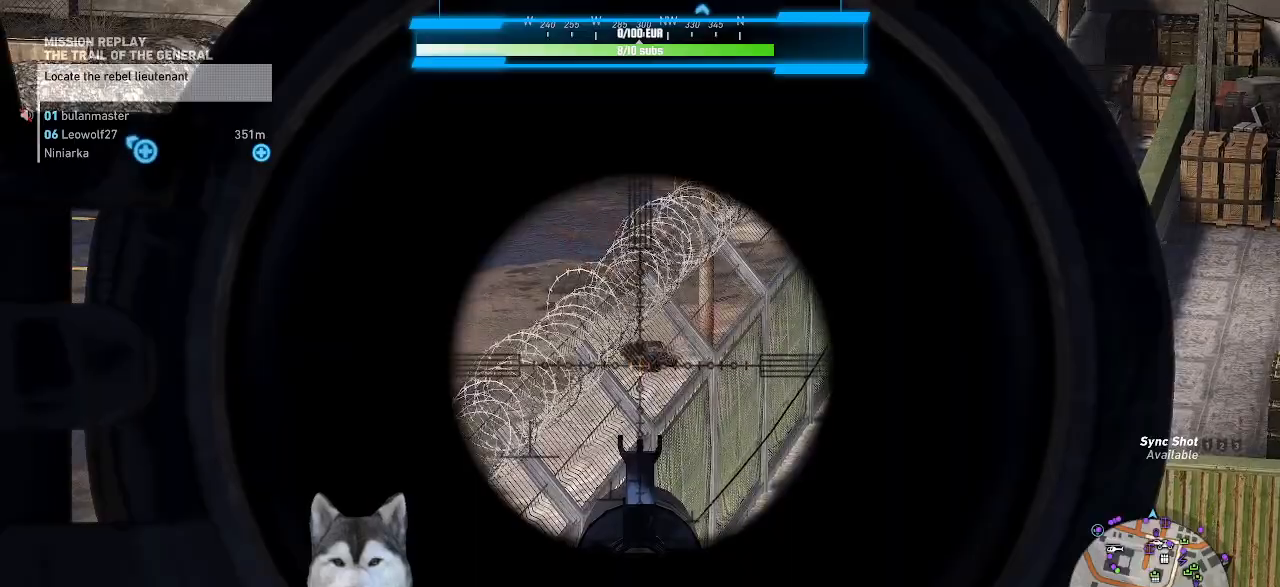
{"keys": [], "mouse": ["right"], "events": [[167, "b", "down"], [200, "b", "up"]]}
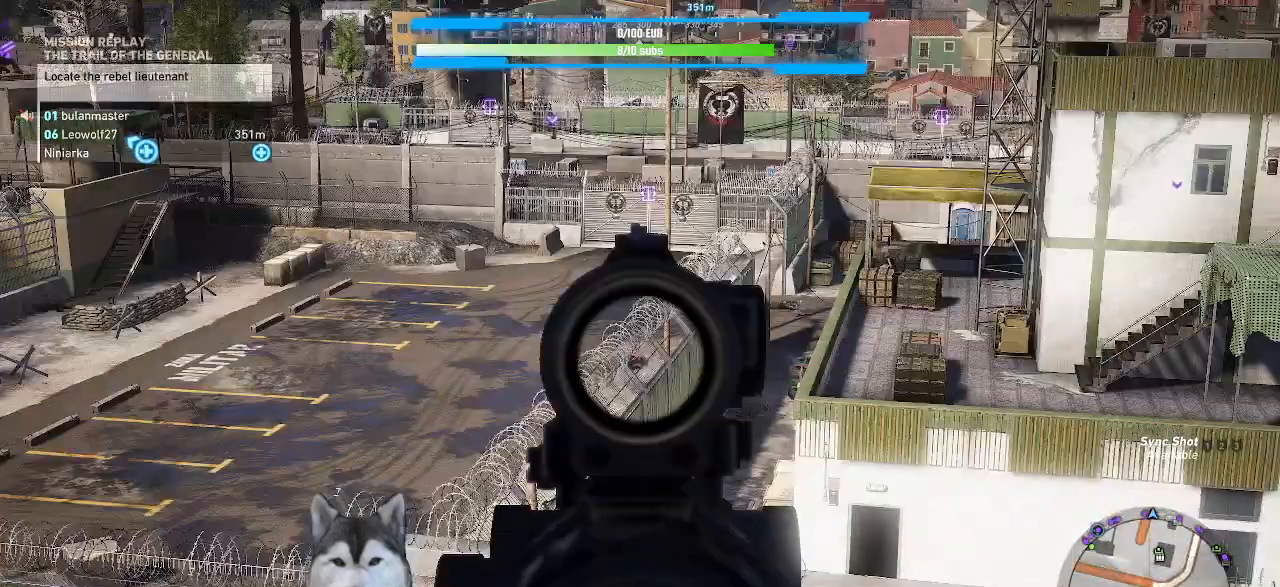
{"keys": [], "mouse": ["right"], "events": []}
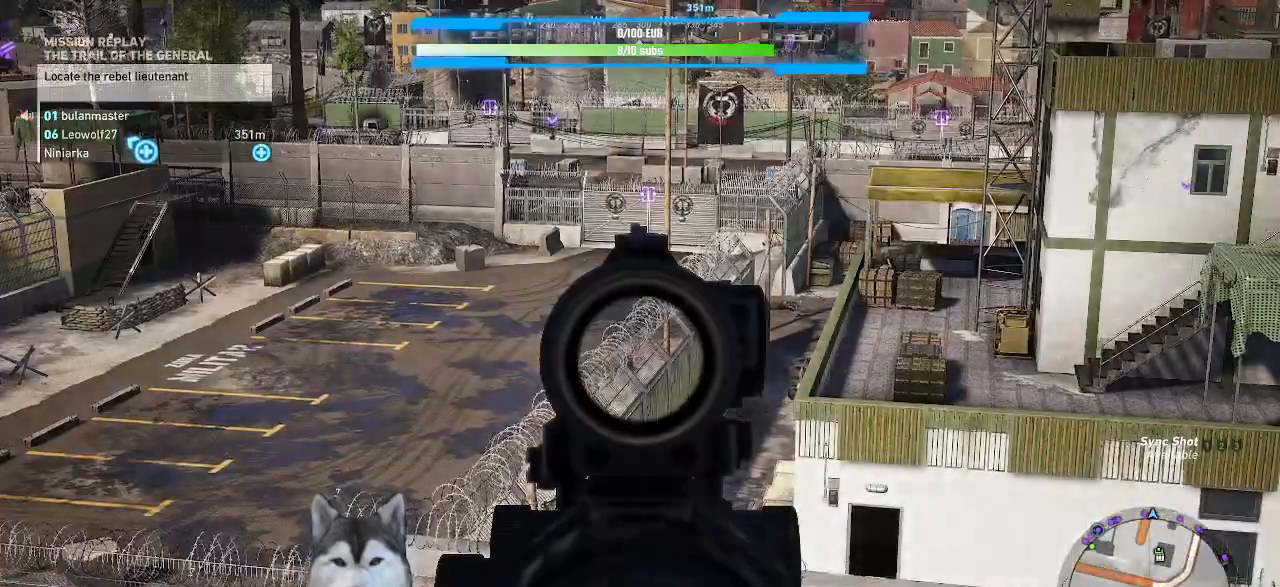
{"keys": [], "mouse": [], "events": [[267, "mouse_right", "up"]]}